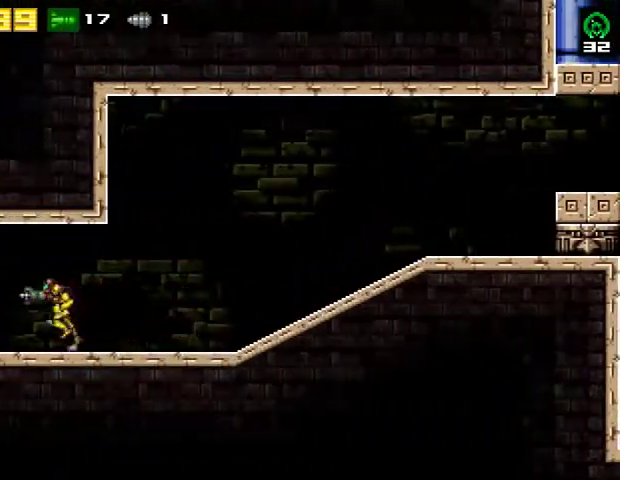
Gameplay with a controller (PlayStation layout); each line is a JSON object with the inputs held at the frame after it. "events" lists button and stick changes between this image and that frame as [ms after this image, input, new state], when the widget could be followed in between. Not read: R1 left_stick.
{"buttons": ["SQUARE", "DPAD_LEFT"], "right_stick": "center", "events": [[400, "SQUARE", "down"]]}
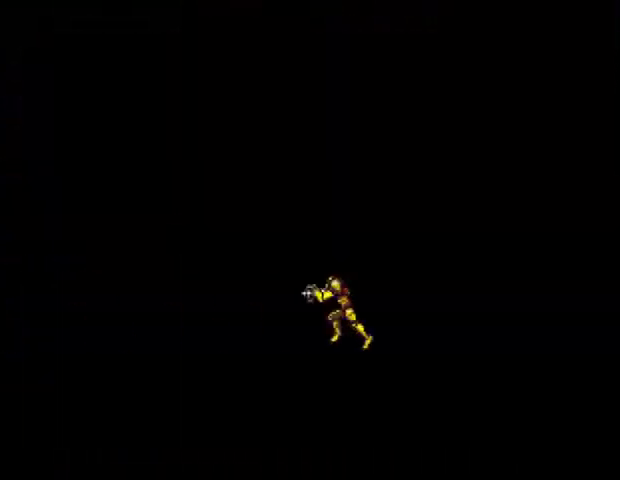
{"buttons": ["SQUARE", "DPAD_LEFT"], "right_stick": "center", "events": []}
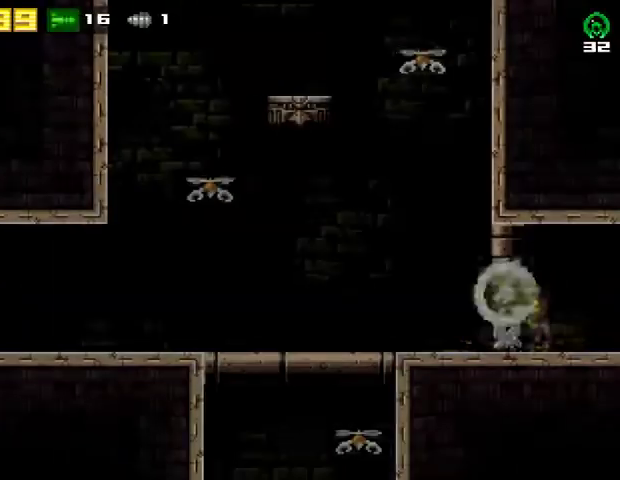
{"buttons": ["DPAD_LEFT"], "right_stick": "center", "events": [[67, "SQUARE", "up"], [100, "CIRCLE", "down"], [267, "CIRCLE", "up"]]}
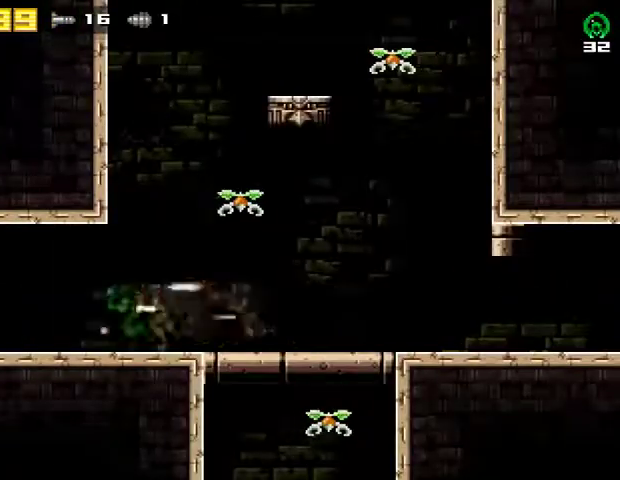
{"buttons": ["DPAD_LEFT"], "right_stick": "center", "events": []}
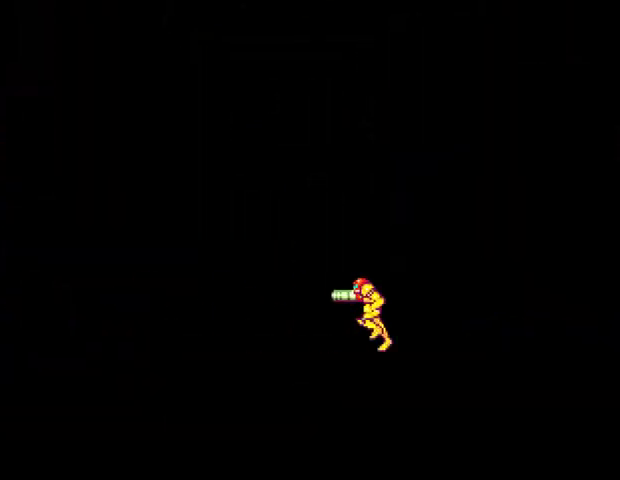
{"buttons": ["DPAD_LEFT"], "right_stick": "center", "events": []}
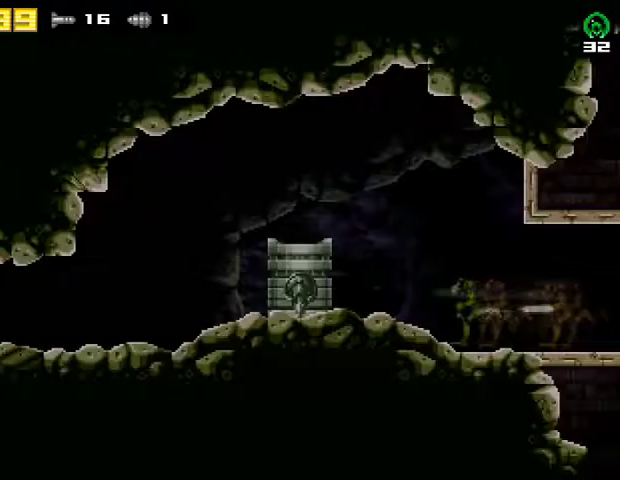
{"buttons": ["DPAD_RIGHT"], "right_stick": "center", "events": [[67, "CROSS", "down"], [233, "CROSS", "up"], [267, "DPAD_LEFT", "up"], [267, "DPAD_RIGHT", "down"]]}
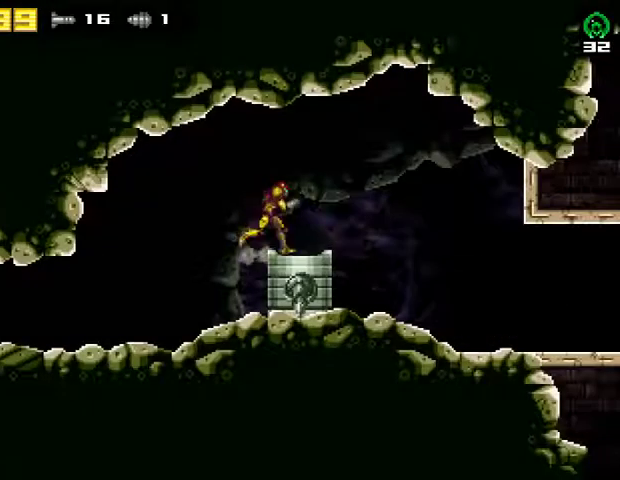
{"buttons": [], "right_stick": "center", "events": [[100, "DPAD_RIGHT", "up"]]}
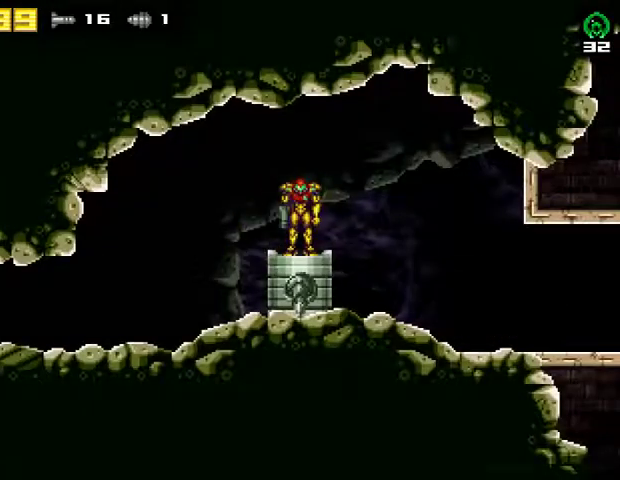
{"buttons": [], "right_stick": "center", "events": []}
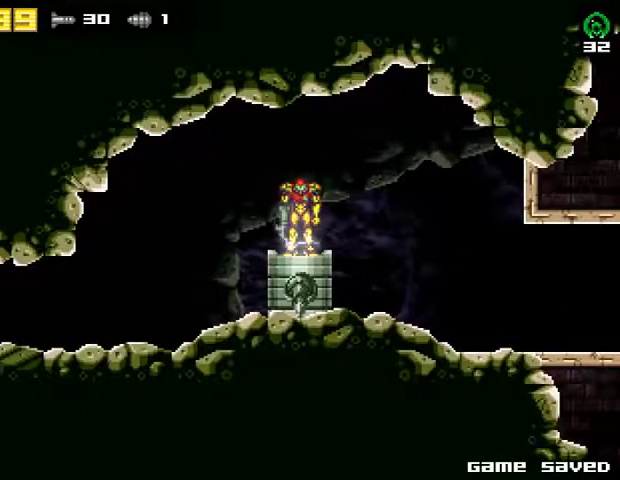
{"buttons": [], "right_stick": "center", "events": []}
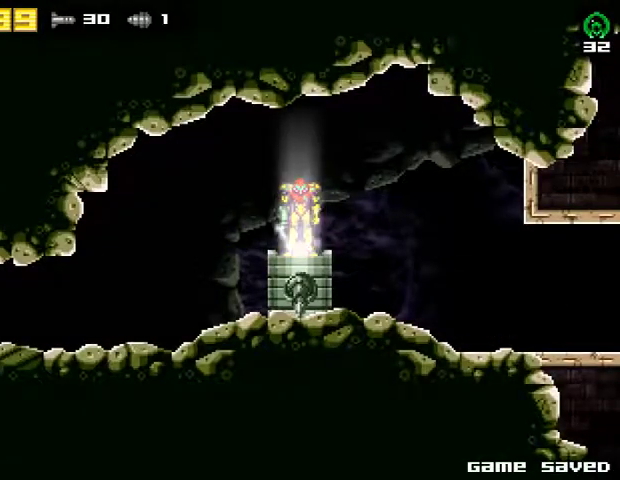
{"buttons": [], "right_stick": "center", "events": []}
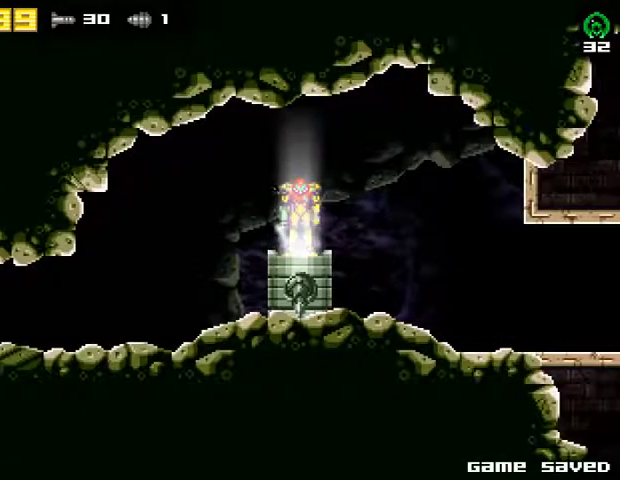
{"buttons": [], "right_stick": "center", "events": []}
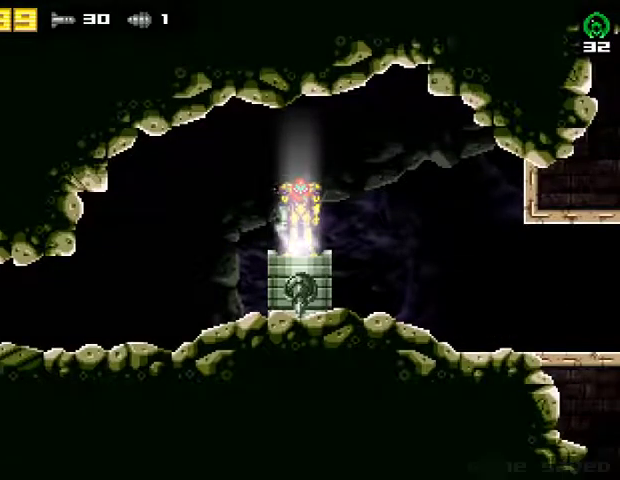
{"buttons": [], "right_stick": "center", "events": []}
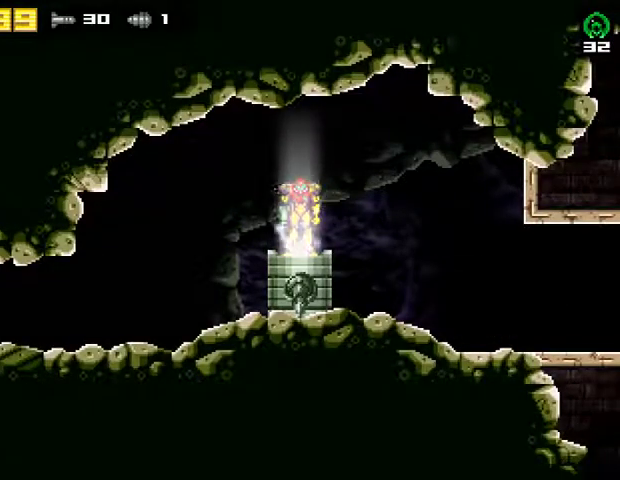
{"buttons": ["DPAD_LEFT"], "right_stick": "center", "events": [[133, "DPAD_LEFT", "down"]]}
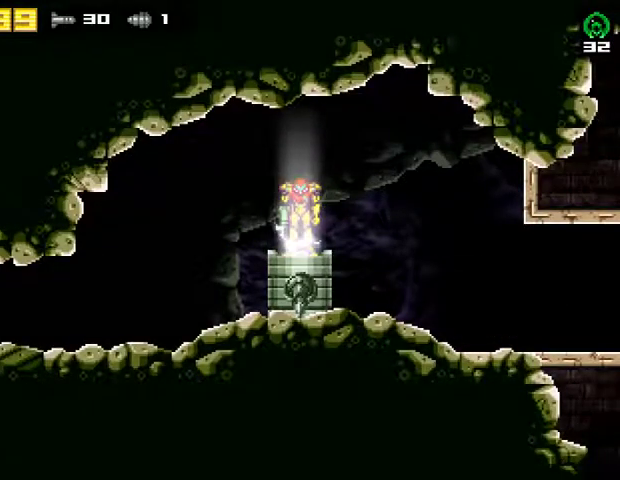
{"buttons": ["DPAD_LEFT"], "right_stick": "center", "events": [[233, "R2", "down"], [433, "R2", "up"]]}
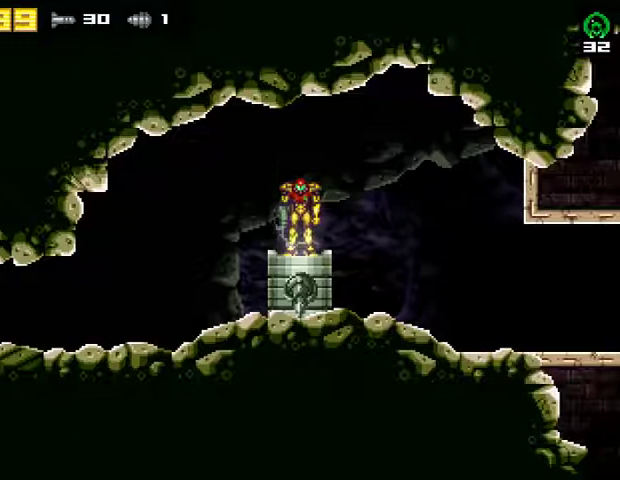
{"buttons": ["DPAD_LEFT"], "right_stick": "center", "events": [[33, "R2", "down"], [200, "R2", "up"], [333, "R2", "down"], [500, "R2", "up"]]}
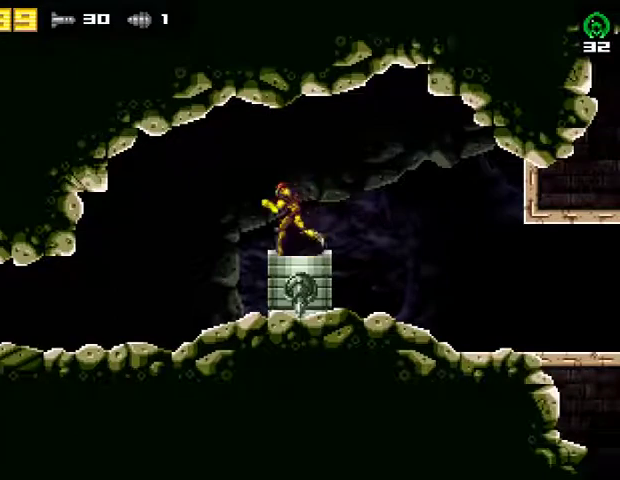
{"buttons": ["DPAD_LEFT"], "right_stick": "center", "events": [[67, "R2", "down"], [267, "R2", "up"]]}
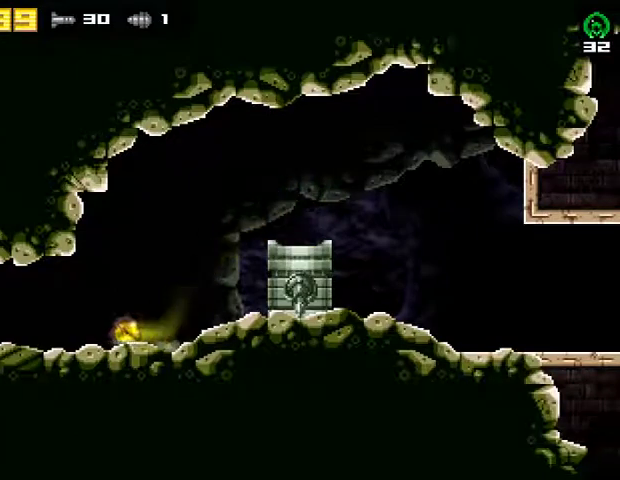
{"buttons": ["DPAD_LEFT"], "right_stick": "center", "events": []}
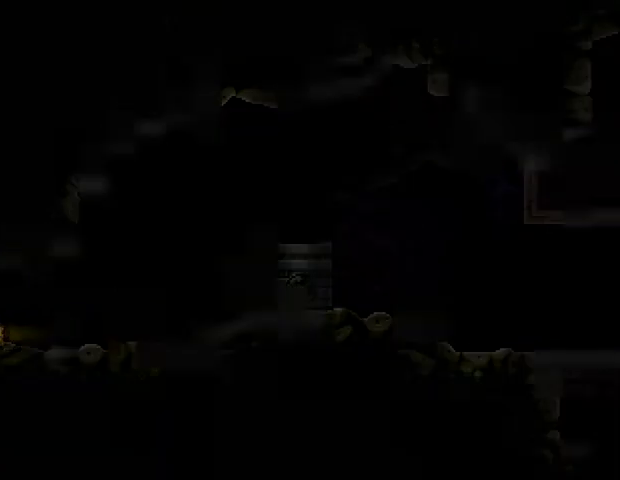
{"buttons": ["DPAD_LEFT"], "right_stick": "center", "events": []}
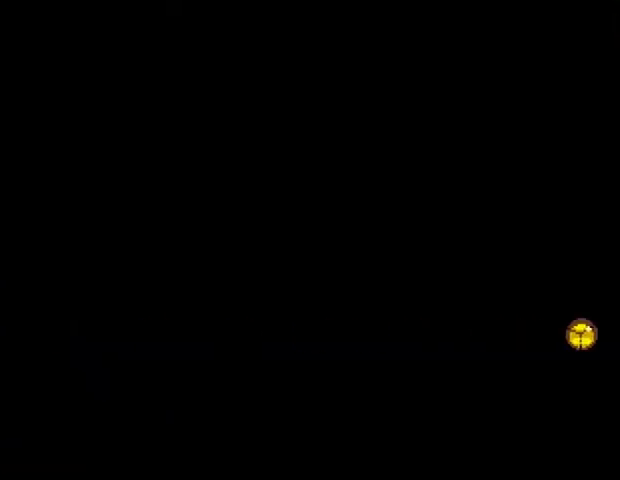
{"buttons": ["CROSS", "DPAD_LEFT"], "right_stick": "center", "events": [[400, "R2", "down"], [467, "CROSS", "down"], [500, "R2", "up"]]}
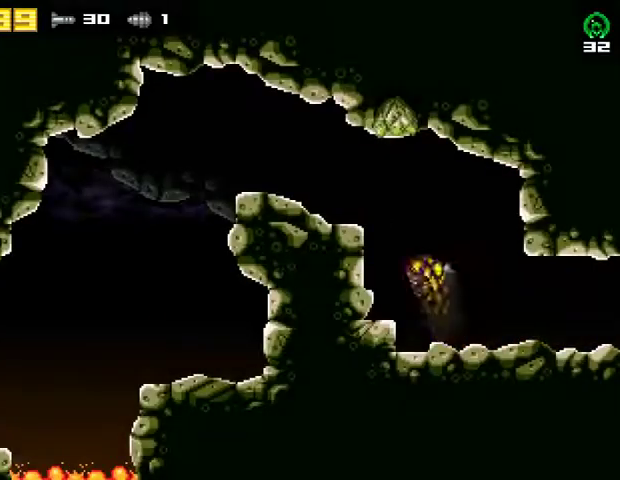
{"buttons": ["DPAD_LEFT"], "right_stick": "center", "events": [[100, "R2", "down"], [333, "CROSS", "up"], [333, "R2", "up"]]}
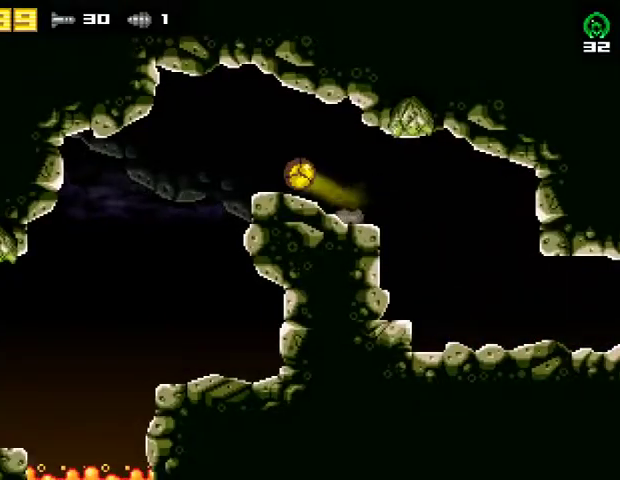
{"buttons": ["CROSS", "R2", "DPAD_LEFT"], "right_stick": "center", "events": [[467, "R2", "down"], [500, "CROSS", "down"]]}
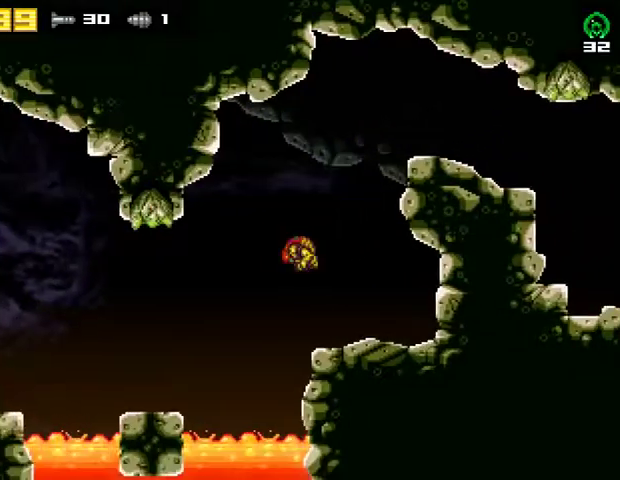
{"buttons": ["DPAD_LEFT"], "right_stick": "center", "events": [[300, "CROSS", "up"], [300, "R2", "up"]]}
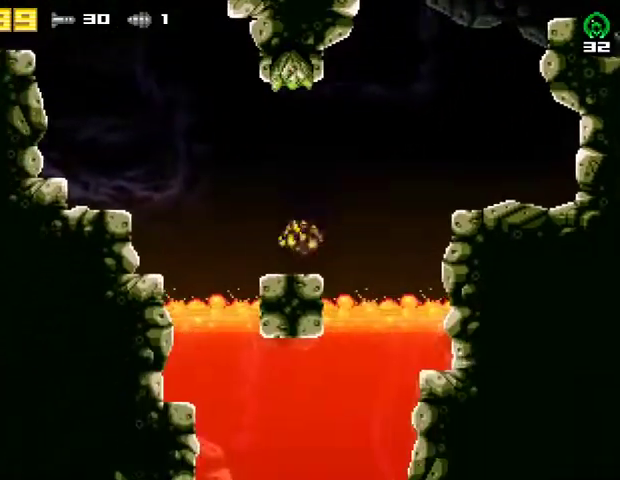
{"buttons": ["CROSS", "DPAD_LEFT"], "right_stick": "center", "events": [[200, "CROSS", "down"]]}
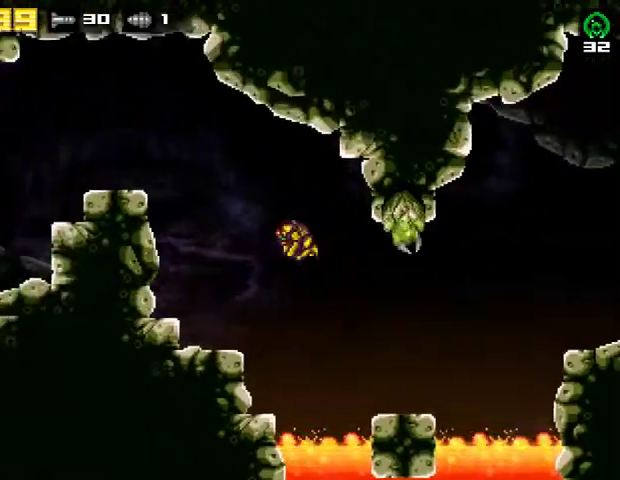
{"buttons": ["CROSS", "DPAD_LEFT"], "right_stick": "center", "events": [[33, "CROSS", "up"], [333, "CROSS", "down"]]}
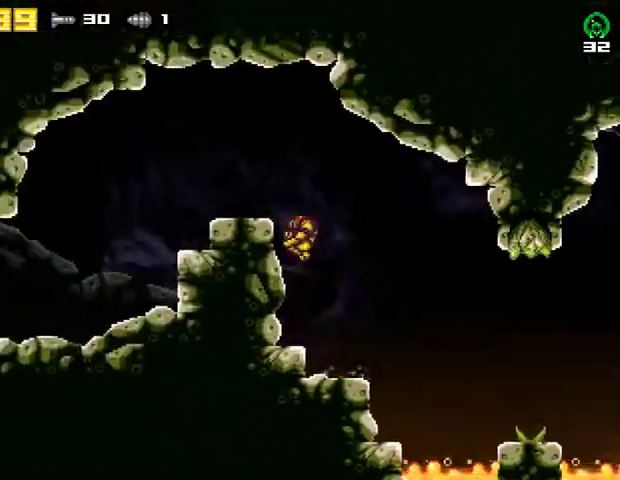
{"buttons": ["R2", "DPAD_LEFT"], "right_stick": "center", "events": [[33, "CROSS", "up"], [167, "CROSS", "down"], [333, "CROSS", "up"], [467, "R2", "down"]]}
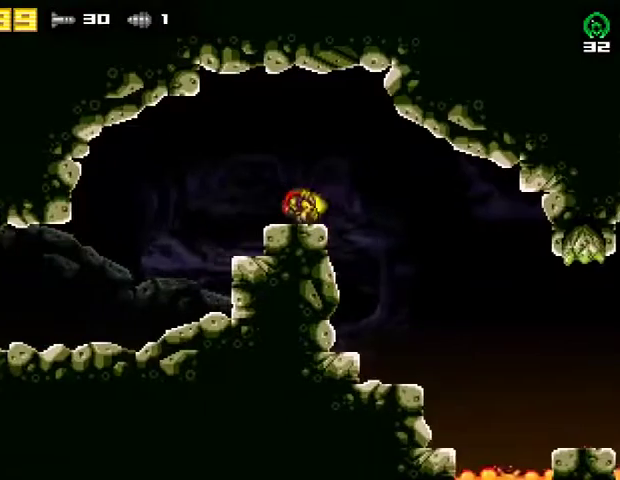
{"buttons": ["DPAD_LEFT"], "right_stick": "center", "events": [[200, "R2", "up"]]}
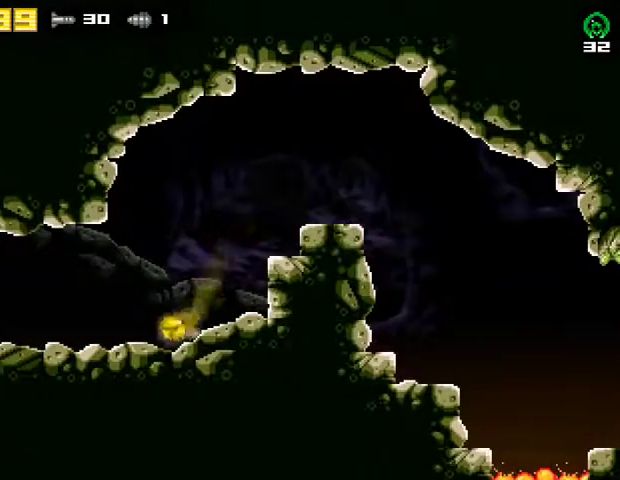
{"buttons": ["DPAD_LEFT"], "right_stick": "center", "events": []}
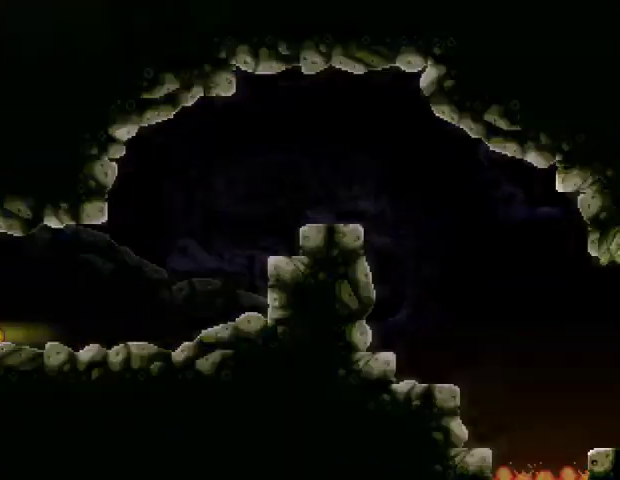
{"buttons": ["DPAD_LEFT"], "right_stick": "center", "events": []}
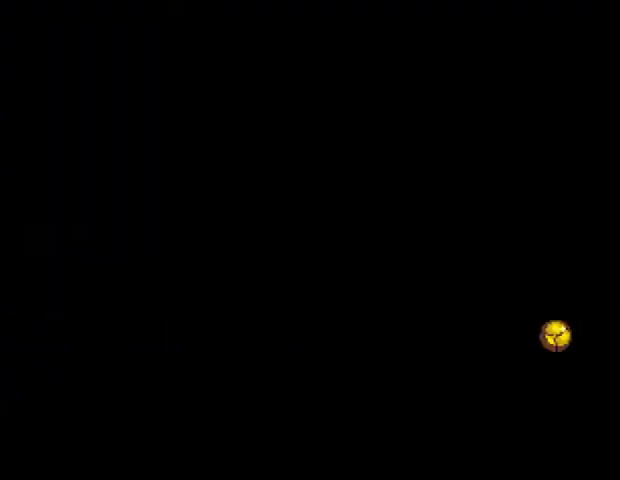
{"buttons": ["DPAD_LEFT"], "right_stick": "center", "events": []}
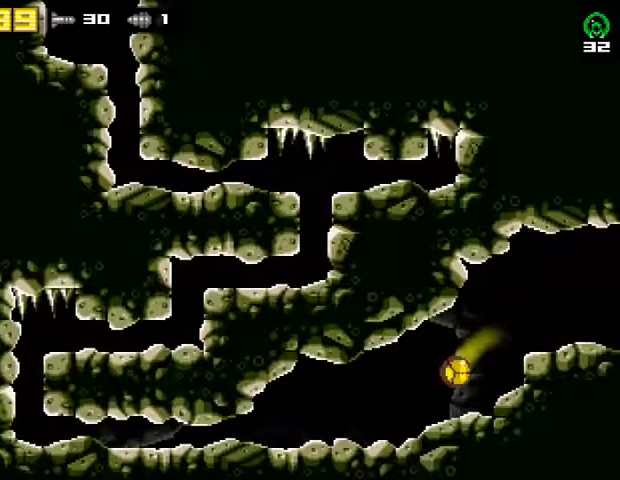
{"buttons": ["DPAD_LEFT"], "right_stick": "center", "events": []}